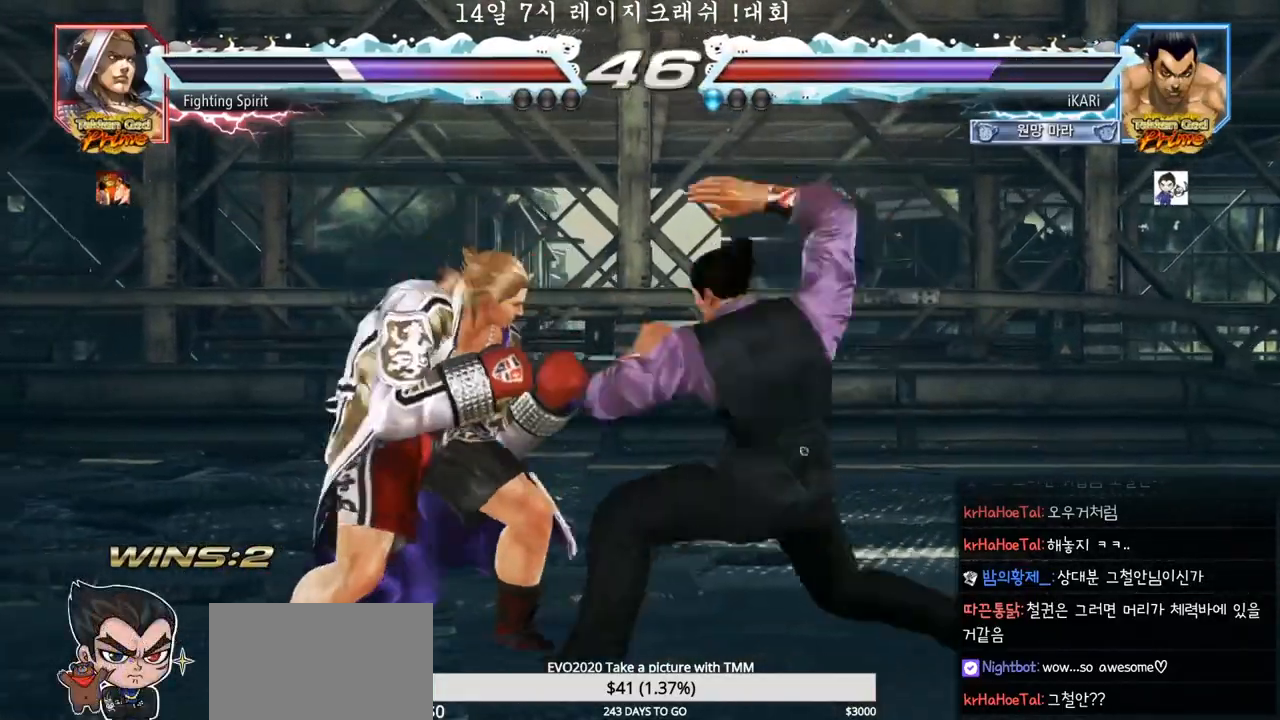
Gameplay with a controller (arcade stick); each line is a JSON object with the inputs held at the frame after it (dt_ms = milliseconds from this image to that frame). "events" lists button and stick changes between this image and that frame as [ms after this image, input, new state], when the widget could be followed in between. Not read: L3 R3.
{"dt_ms": 500, "buttons": [], "left_stick": "right", "events": [[467, "left_stick", "right"]]}
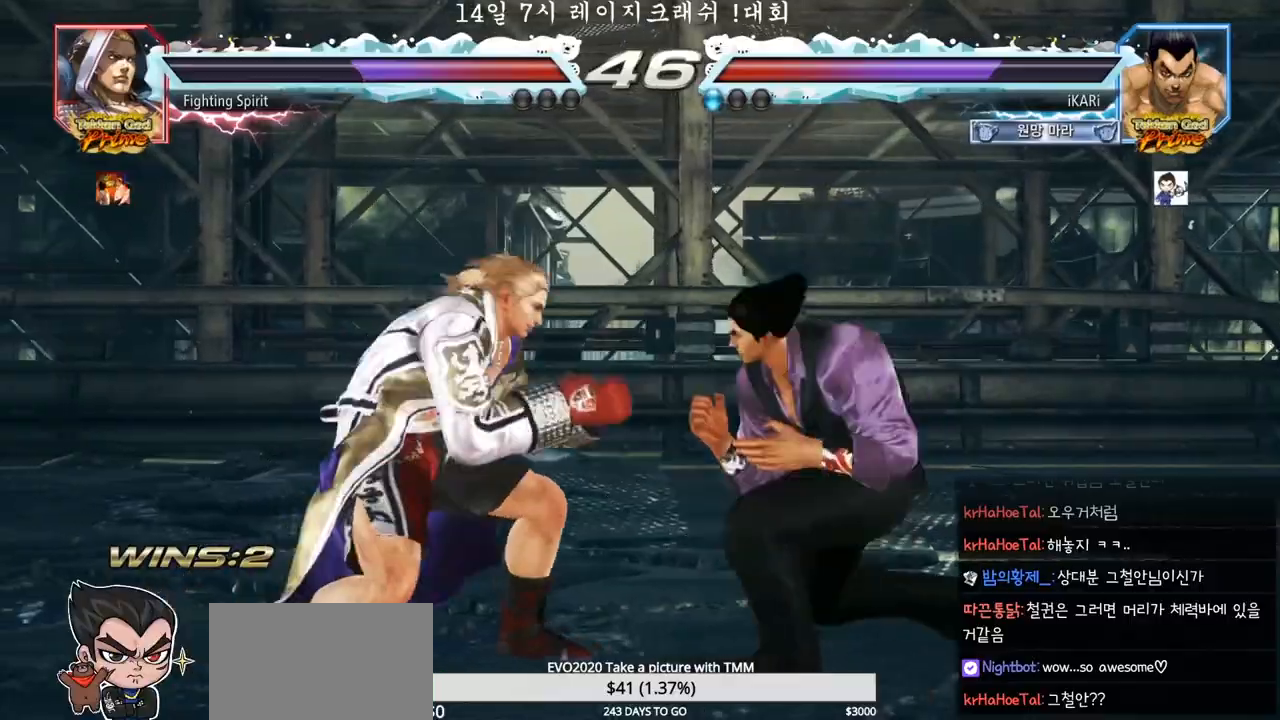
{"dt_ms": 500, "buttons": [], "left_stick": "center", "events": [[17, "left_stick", "center"], [100, "left_stick", "right"], [383, "left_stick", "center"], [400, "CIRCLE", "down"], [450, "CIRCLE", "up"]]}
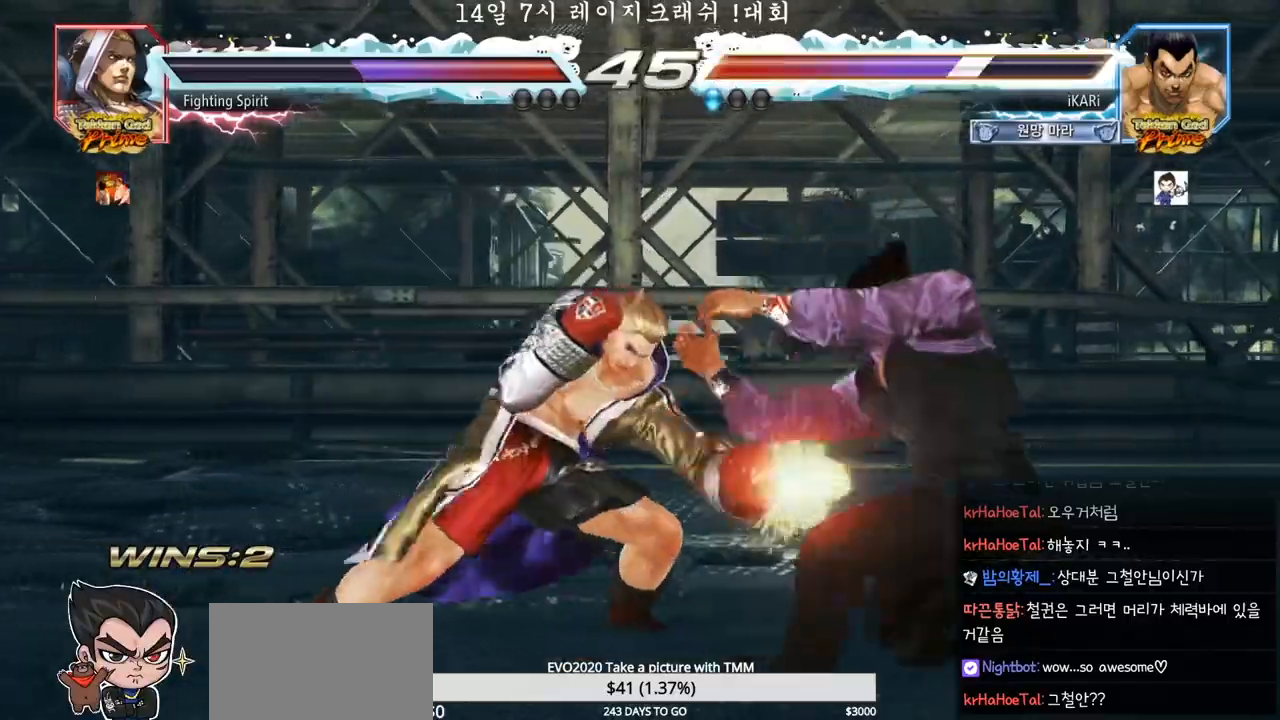
{"dt_ms": 500, "buttons": [], "left_stick": "center", "events": [[17, "TRIANGLE", "down"], [50, "TRIANGLE", "up"], [400, "CIRCLE", "down"], [483, "CIRCLE", "up"]]}
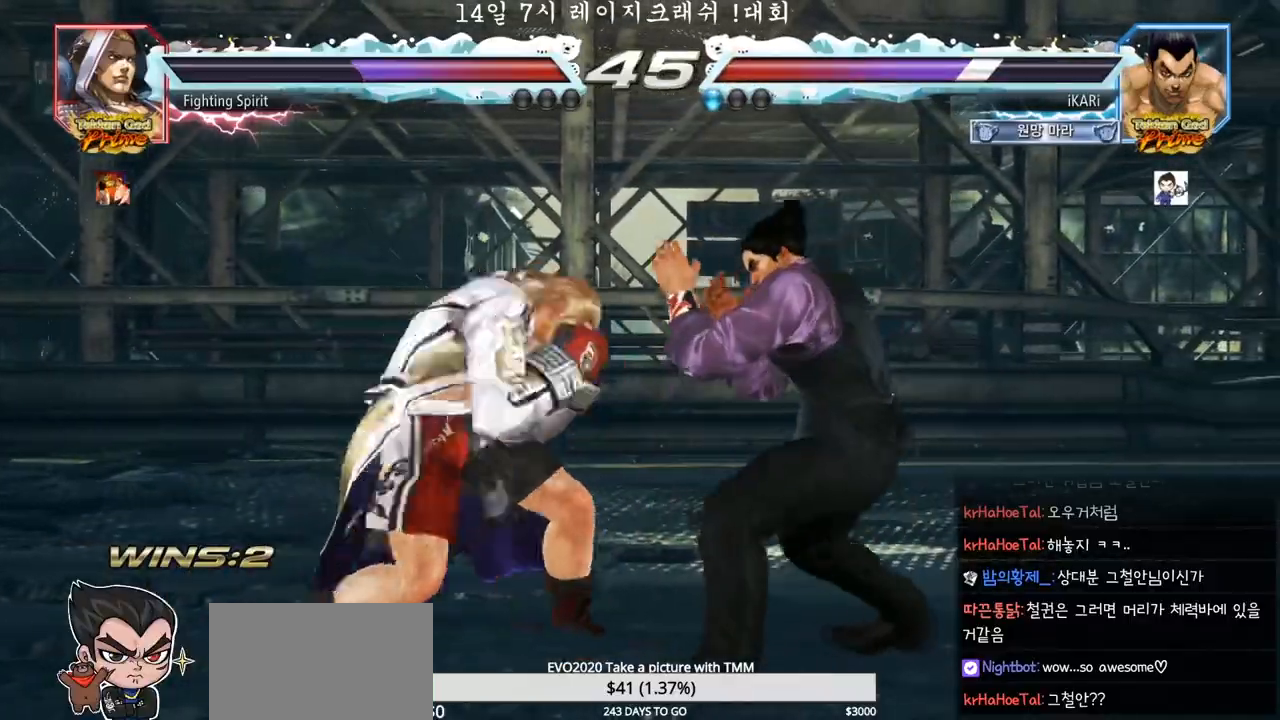
{"dt_ms": 500, "buttons": [], "left_stick": "center", "events": [[33, "TRIANGLE", "down"], [67, "TRIANGLE", "up"]]}
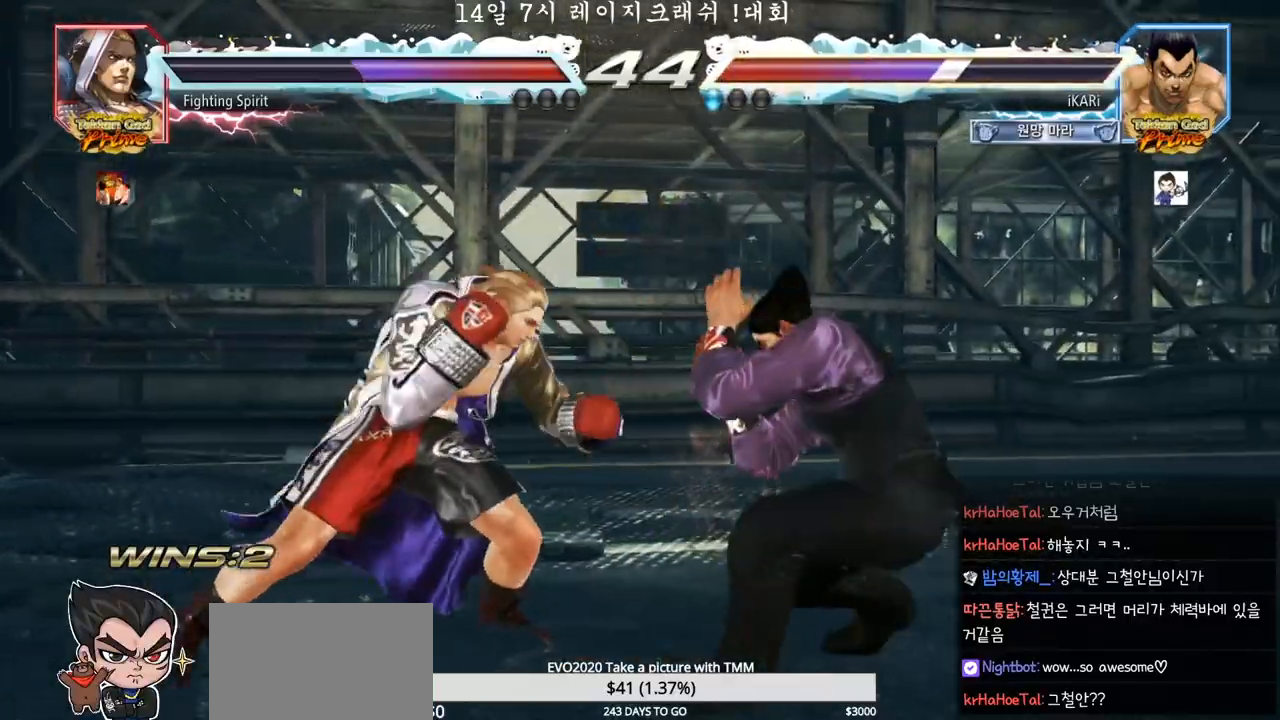
{"dt_ms": 500, "buttons": [], "left_stick": "center", "events": [[167, "left_stick", "up-left"], [300, "left_stick", "center"], [317, "CIRCLE", "down"], [367, "CIRCLE", "up"], [400, "TRIANGLE", "down"], [450, "TRIANGLE", "up"]]}
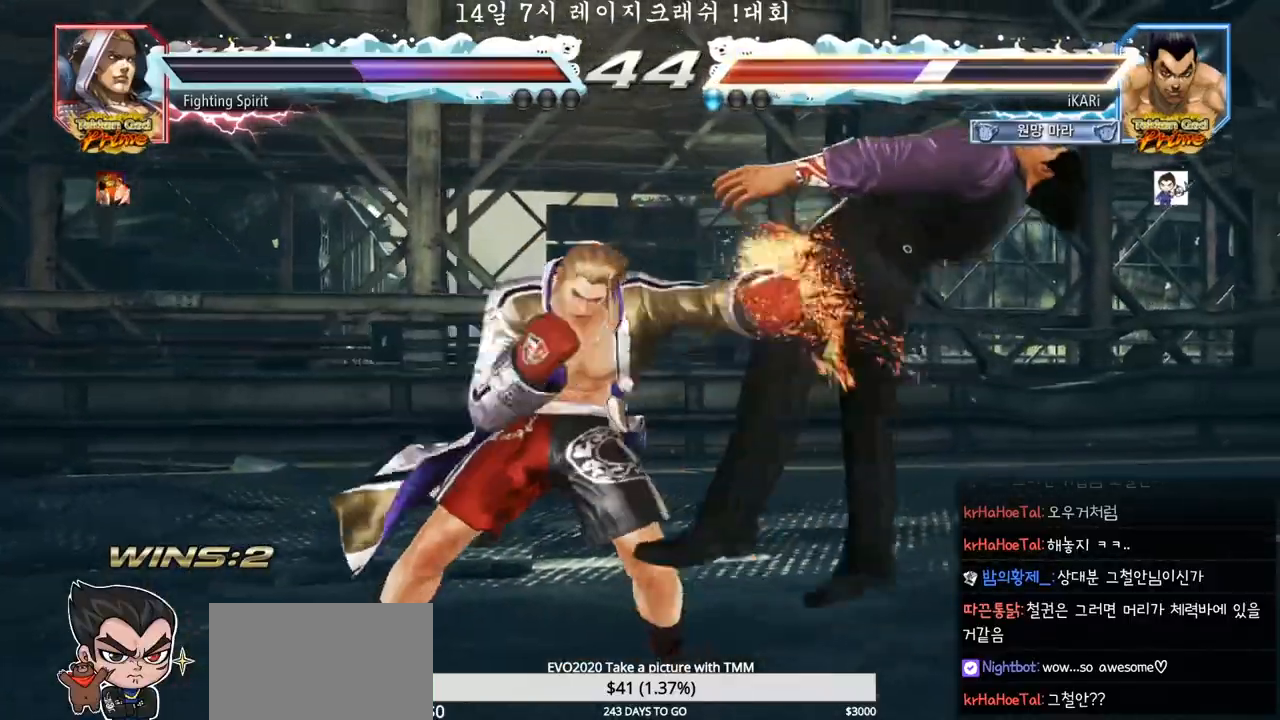
{"dt_ms": 500, "buttons": ["TRIANGLE"], "left_stick": "center", "events": [[200, "left_stick", "right"], [400, "left_stick", "center"], [483, "TRIANGLE", "down"]]}
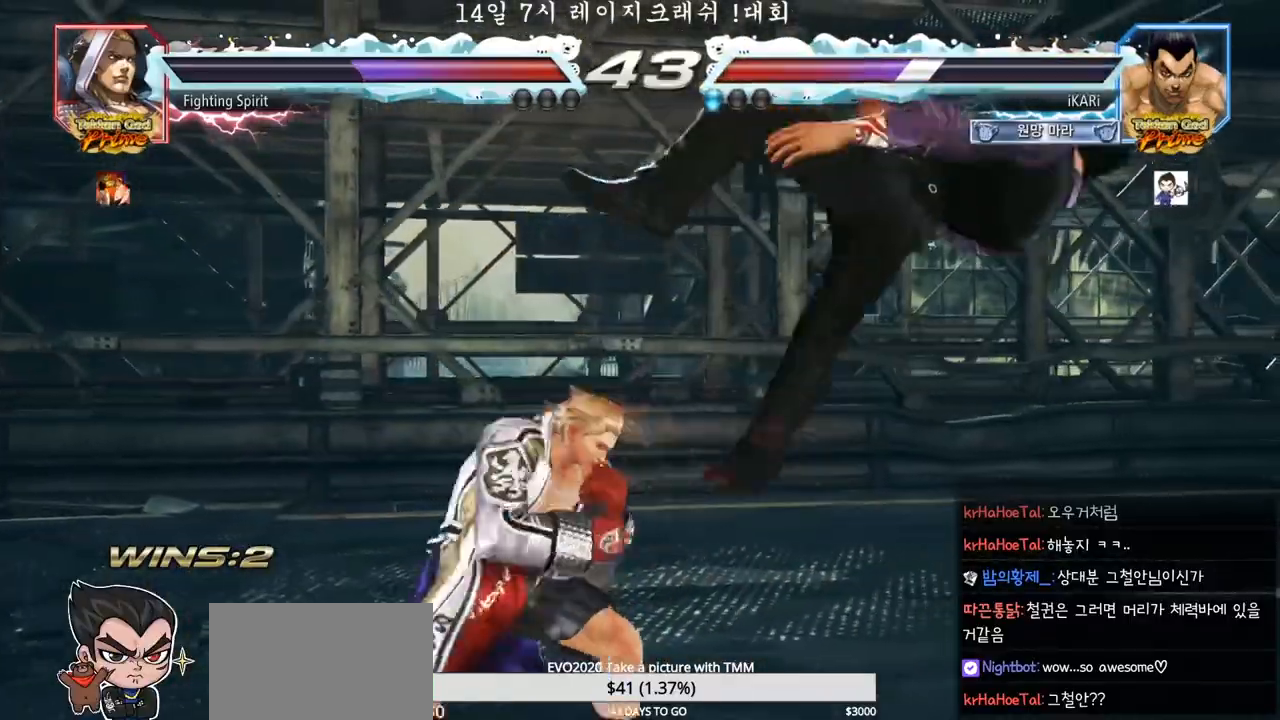
{"dt_ms": 500, "buttons": [], "left_stick": "center", "events": [[17, "TRIANGLE", "up"]]}
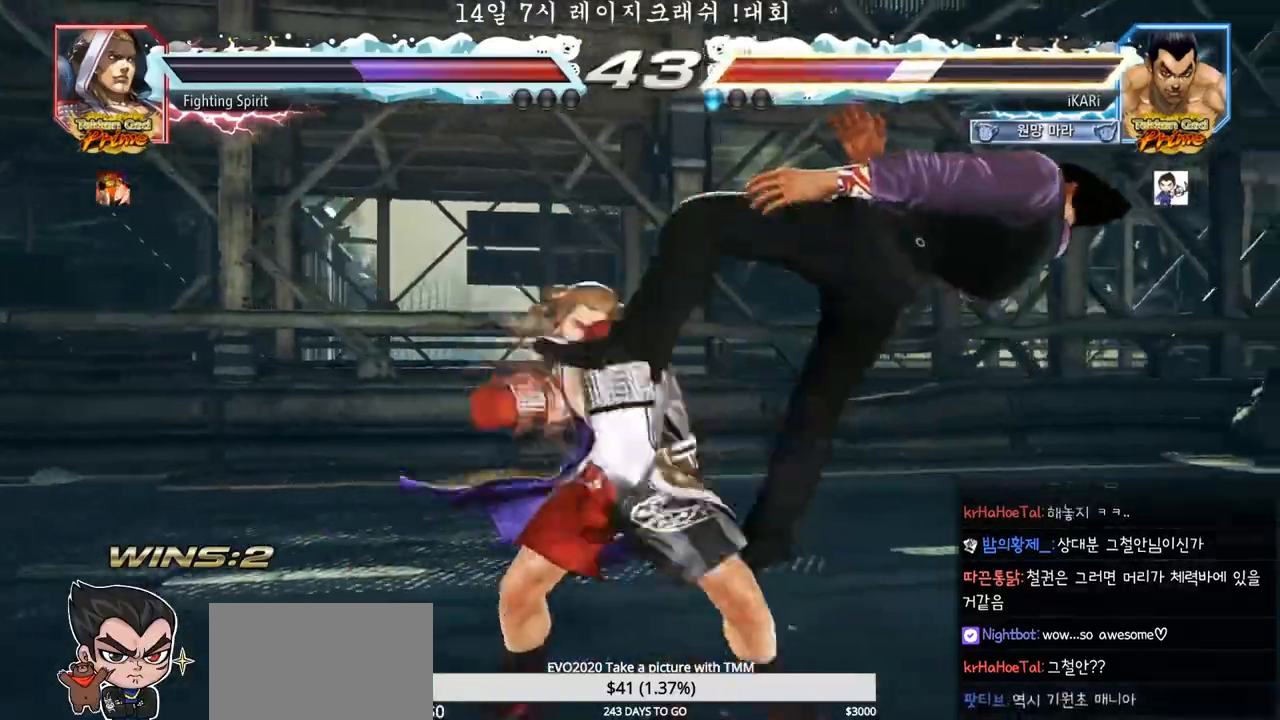
{"dt_ms": 500, "buttons": [], "left_stick": "center", "events": []}
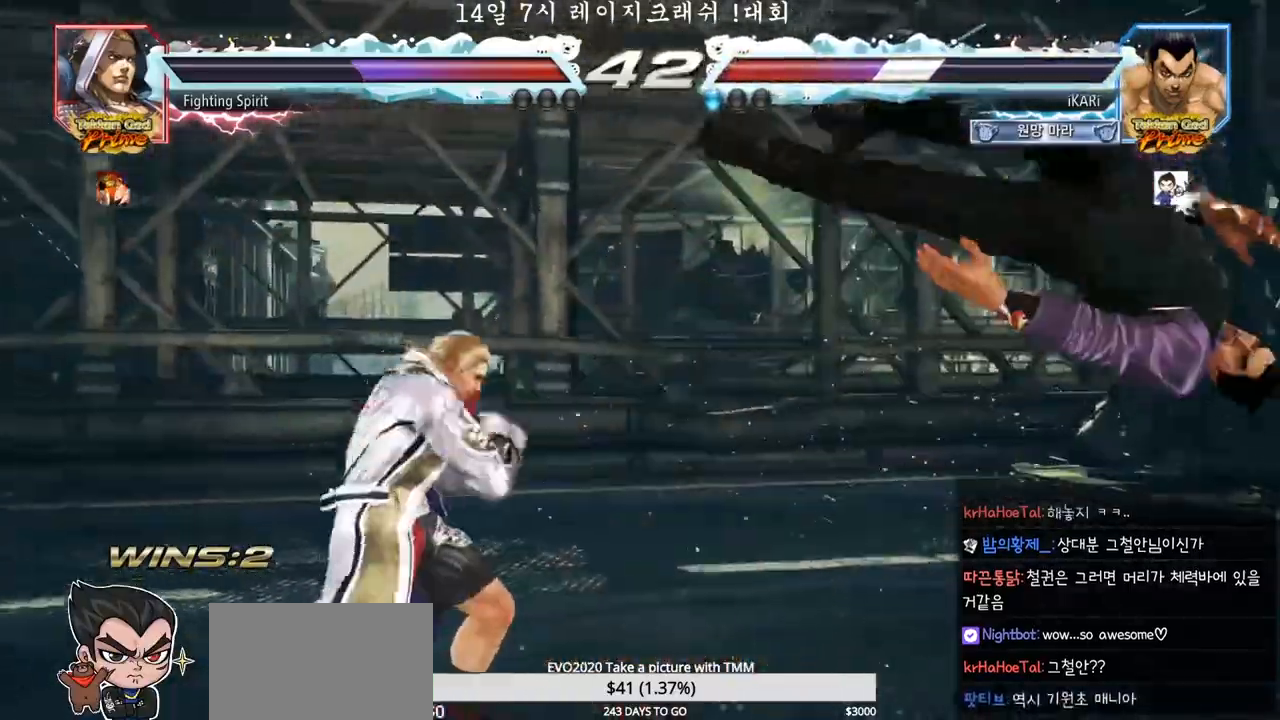
{"dt_ms": 500, "buttons": ["SQUARE"], "left_stick": "center", "events": [[450, "TRIANGLE", "down"], [467, "TRIANGLE", "up"], [483, "SQUARE", "down"]]}
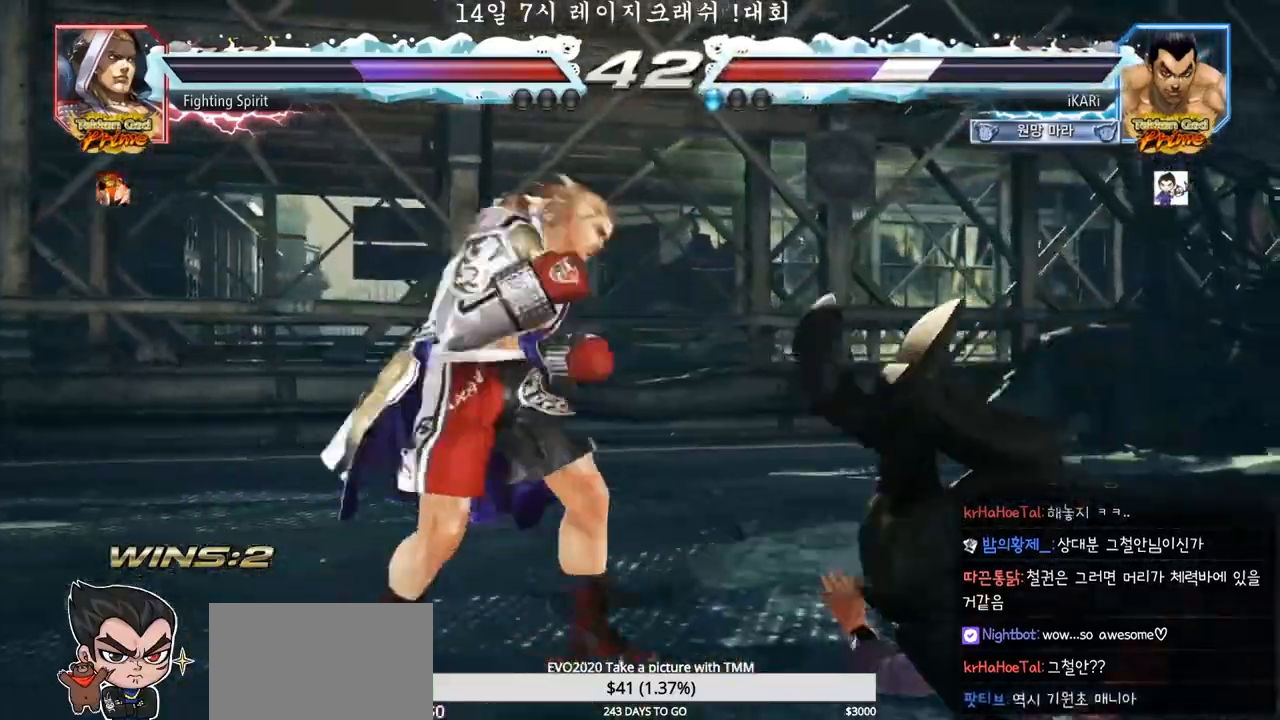
{"dt_ms": 500, "buttons": ["SQUARE"], "left_stick": "center", "events": [[33, "SQUARE", "up"], [83, "TRIANGLE", "down"], [150, "TRIANGLE", "up"], [200, "SQUARE", "down"], [217, "TRIANGLE", "down"], [250, "SQUARE", "up"], [300, "SQUARE", "down"], [300, "TRIANGLE", "up"], [367, "TRIANGLE", "down"], [400, "SQUARE", "up"], [417, "SQUARE", "down"], [450, "TRIANGLE", "up"], [483, "TRIANGLE", "down"], [500, "TRIANGLE", "up"]]}
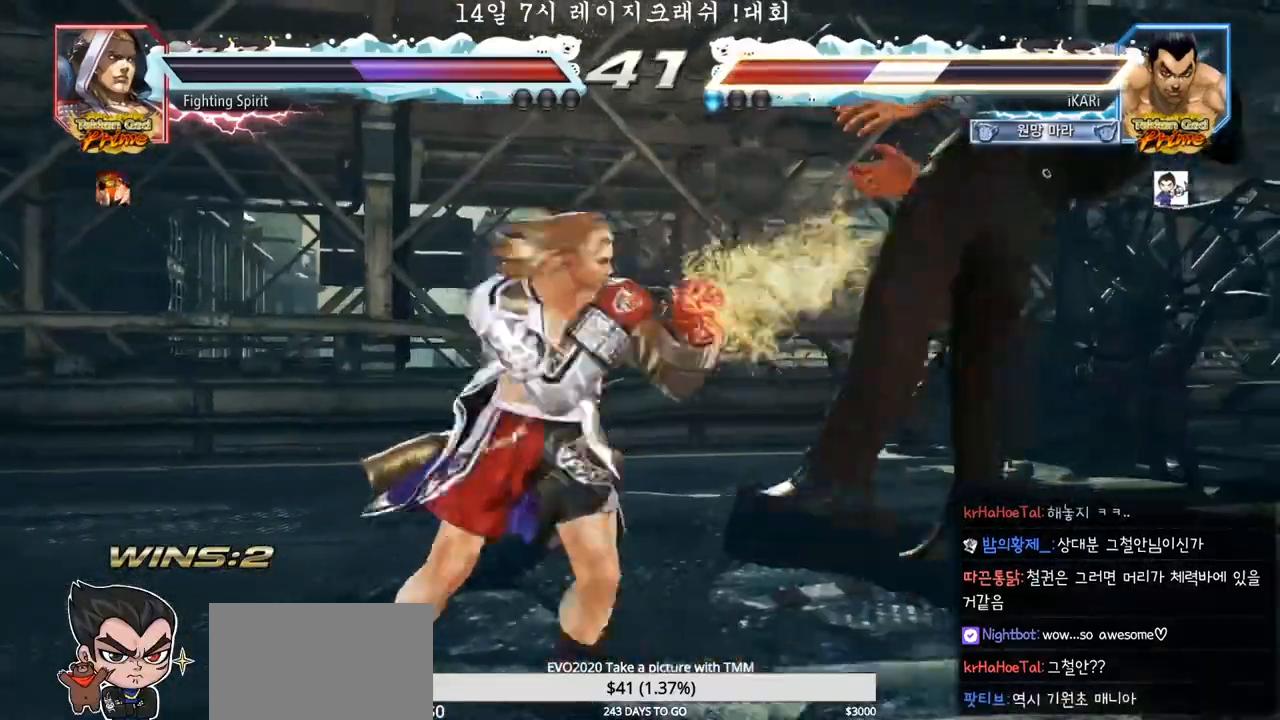
{"dt_ms": 500, "buttons": [], "left_stick": "center", "events": [[67, "TRIANGLE", "down"], [100, "SQUARE", "up"], [167, "SQUARE", "down"], [167, "TRIANGLE", "up"], [233, "TRIANGLE", "down"], [250, "SQUARE", "up"], [283, "SQUARE", "down"], [300, "TRIANGLE", "up"], [350, "SQUARE", "up"], [350, "TRIANGLE", "down"], [367, "SQUARE", "down"], [400, "TRIANGLE", "up"], [450, "TRIANGLE", "down"], [500, "SQUARE", "up"], [500, "TRIANGLE", "up"]]}
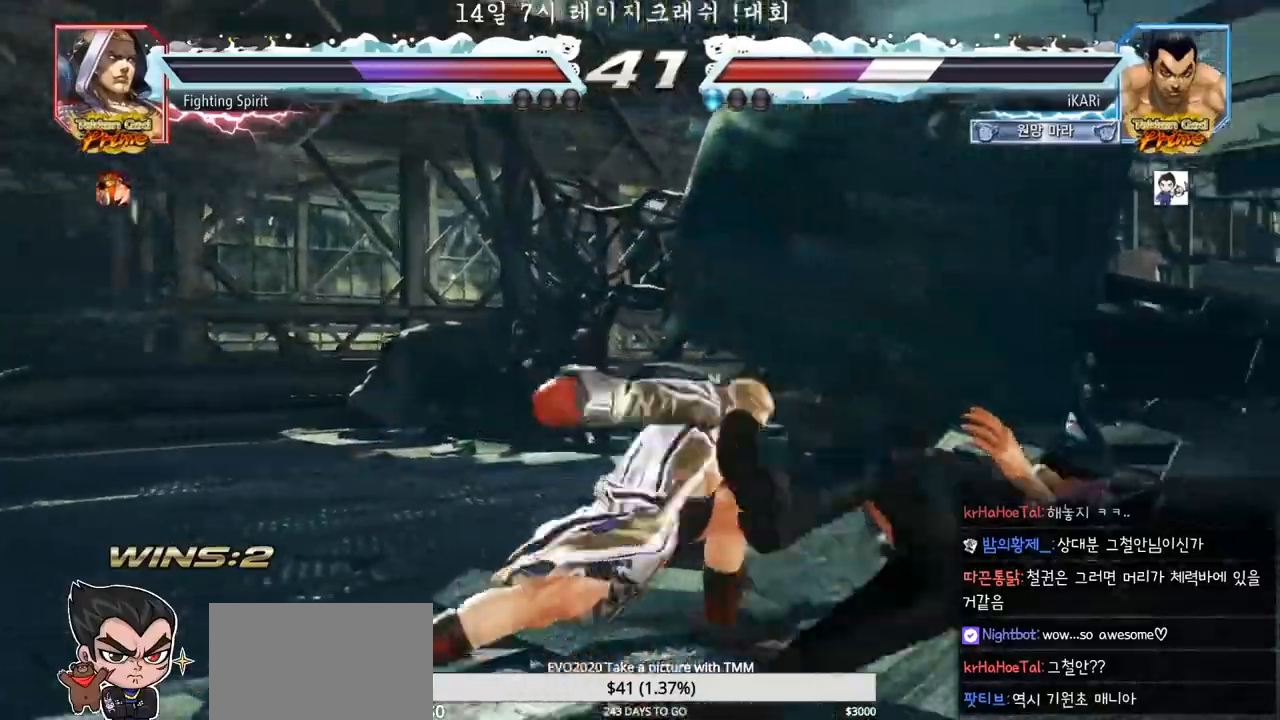
{"dt_ms": 500, "buttons": [], "left_stick": "center", "events": [[17, "SQUARE", "down"], [33, "TRIANGLE", "down"], [83, "SQUARE", "up"], [100, "TRIANGLE", "up"]]}
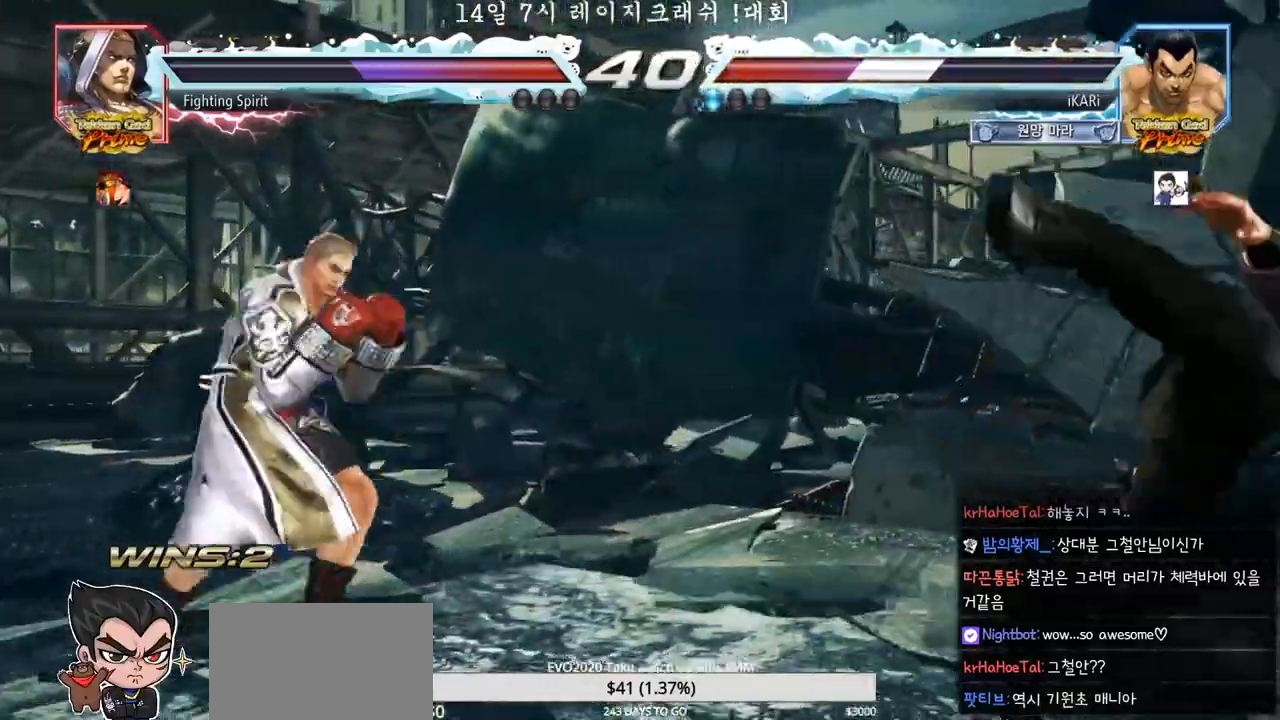
{"dt_ms": 500, "buttons": [], "left_stick": "down", "events": [[267, "left_stick", "down"], [300, "SQUARE", "down"], [333, "SQUARE", "up"], [367, "SQUARE", "down"], [417, "SQUARE", "up"], [483, "SQUARE", "down"], [500, "SQUARE", "up"]]}
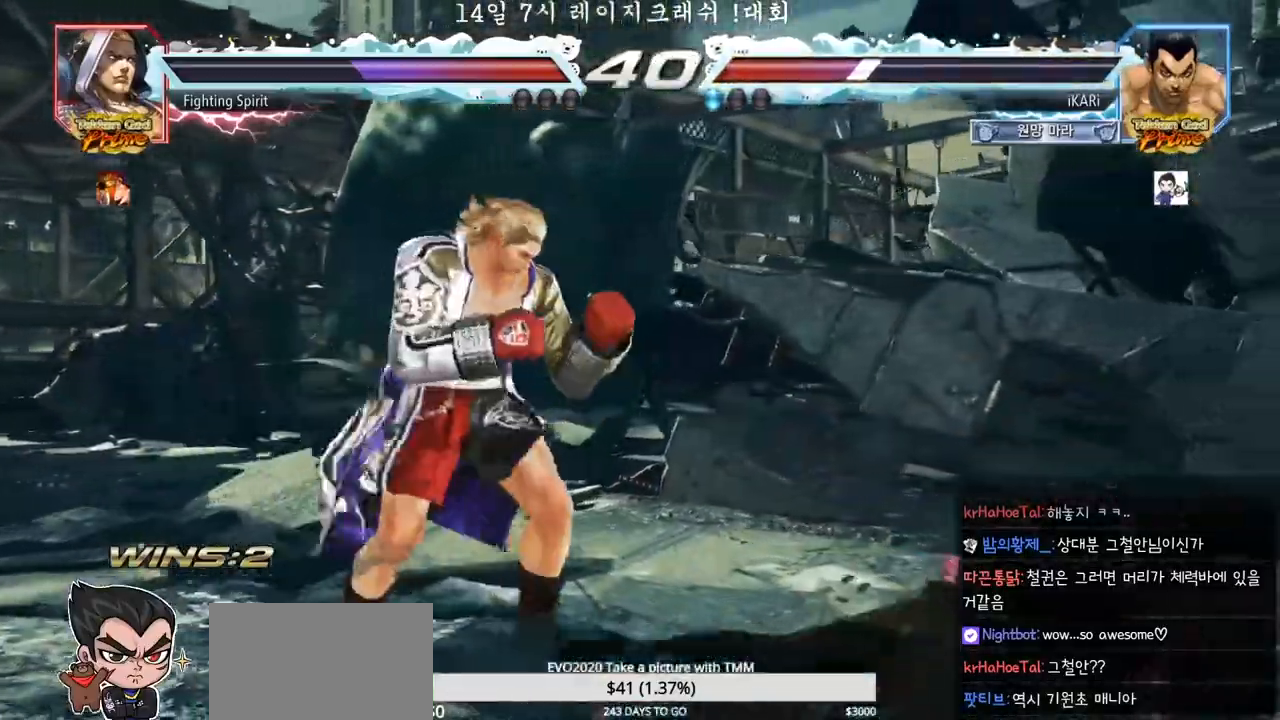
{"dt_ms": 500, "buttons": [], "left_stick": "down", "events": []}
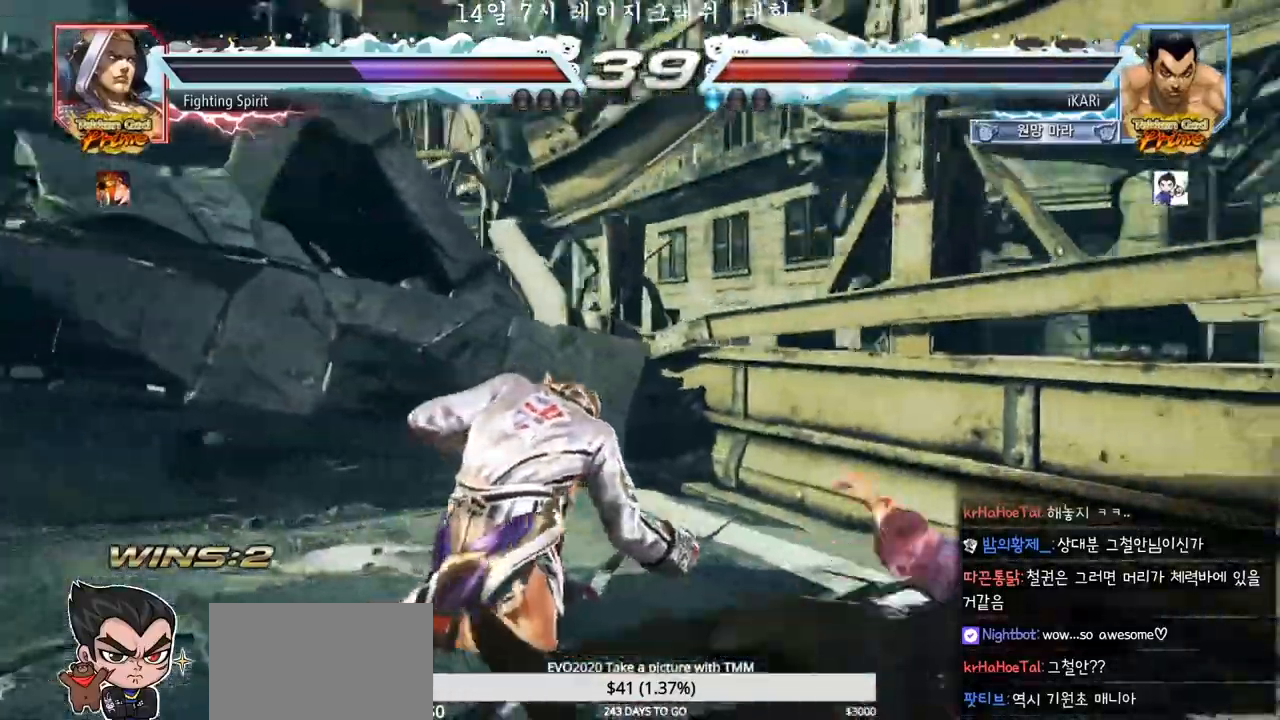
{"dt_ms": 500, "buttons": [], "left_stick": "center", "events": [[67, "CIRCLE", "down"], [67, "left_stick", "center"], [133, "CIRCLE", "up"], [167, "CIRCLE", "down"], [200, "CIRCLE", "up"]]}
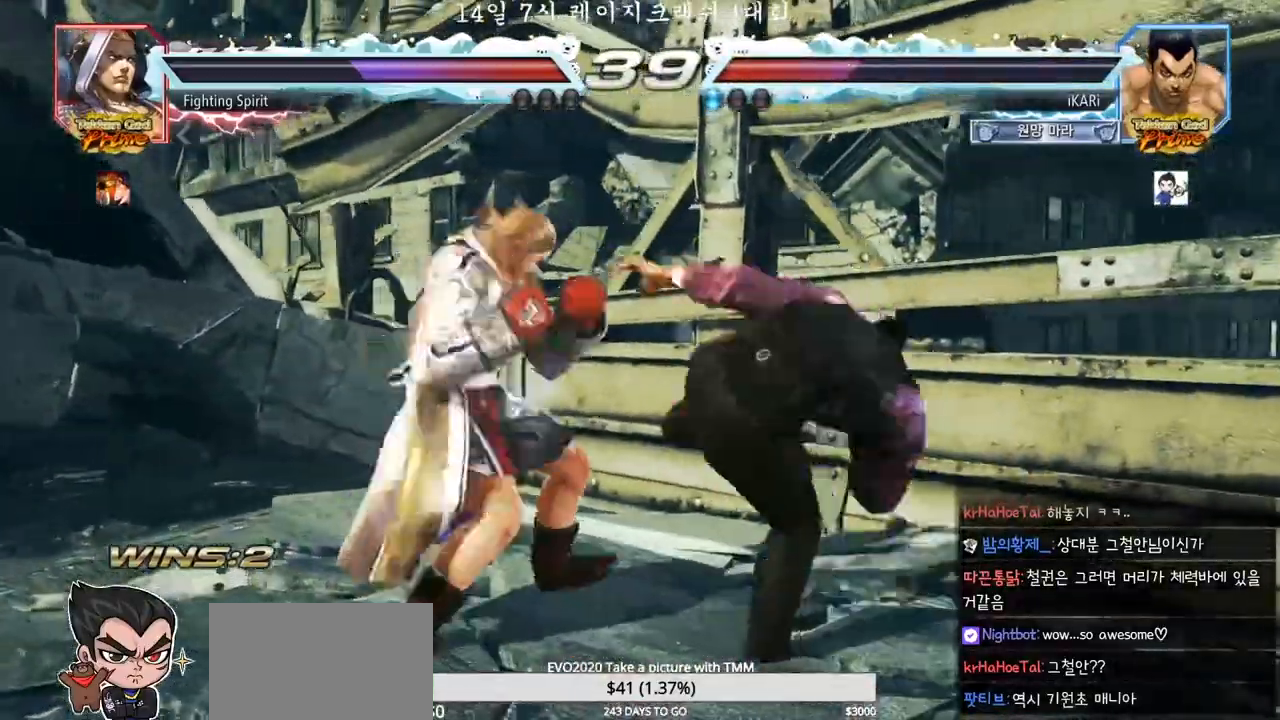
{"dt_ms": 500, "buttons": [], "left_stick": "right", "events": [[350, "left_stick", "right"], [417, "left_stick", "center"], [500, "left_stick", "right"]]}
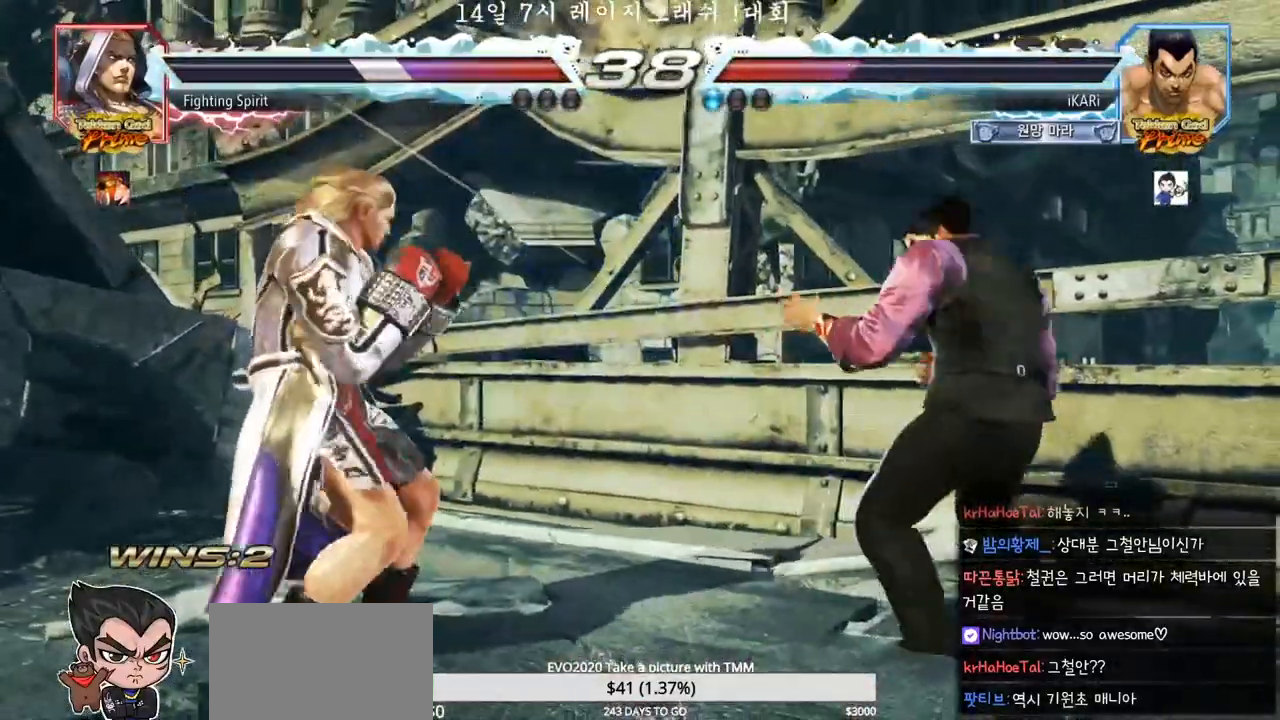
{"dt_ms": 500, "buttons": [], "left_stick": "down", "events": [[67, "left_stick", "center"], [150, "left_stick", "right"], [200, "left_stick", "center"], [467, "left_stick", "down"]]}
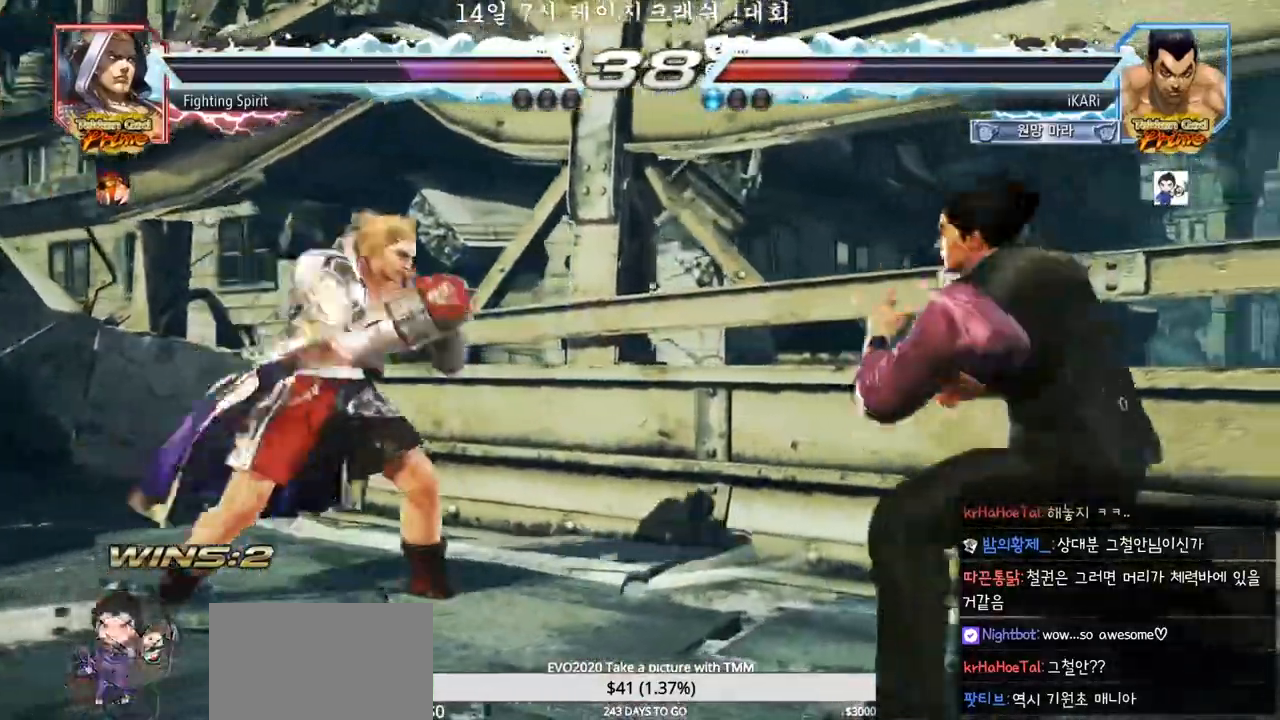
{"dt_ms": 500, "buttons": [], "left_stick": "down", "events": [[50, "left_stick", "center"], [100, "left_stick", "left"], [183, "left_stick", "center"], [233, "left_stick", "right"], [283, "left_stick", "center"], [333, "left_stick", "right"], [450, "left_stick", "center"], [500, "left_stick", "down"]]}
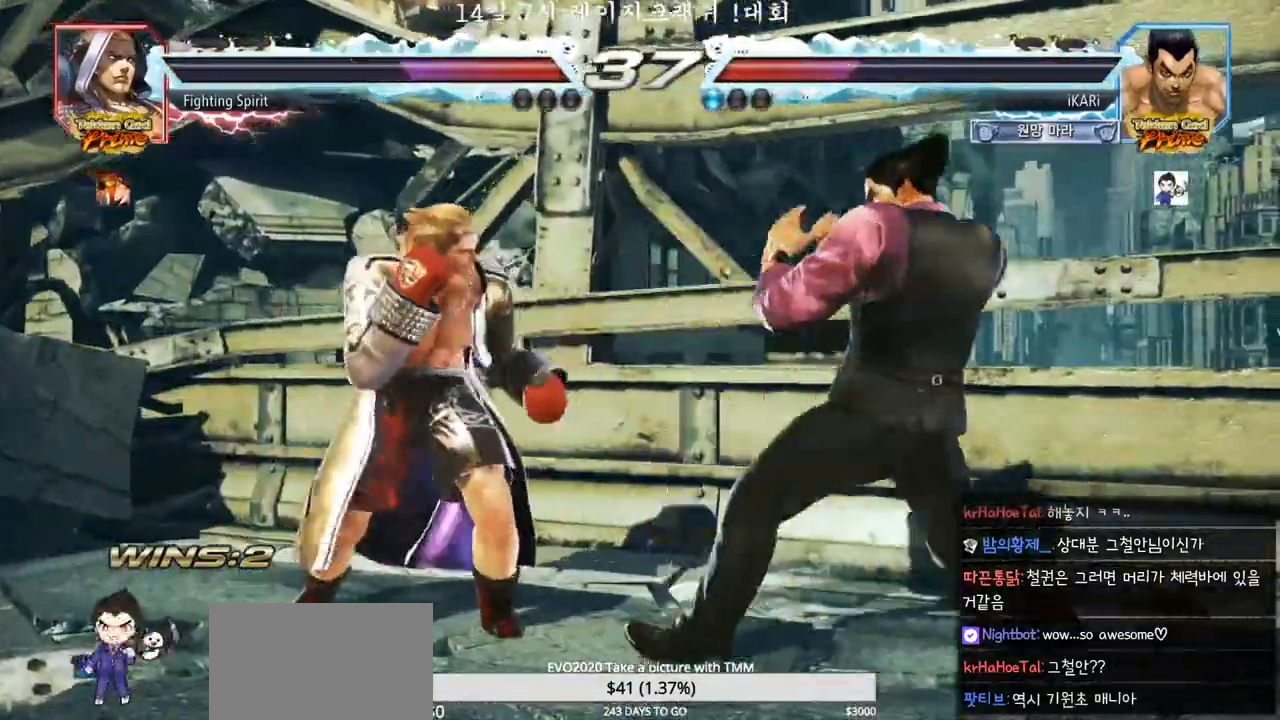
{"dt_ms": 500, "buttons": [], "left_stick": "right", "events": [[33, "left_stick", "center"], [83, "left_stick", "right"], [150, "left_stick", "center"], [200, "left_stick", "right"], [350, "left_stick", "center"], [500, "left_stick", "right"]]}
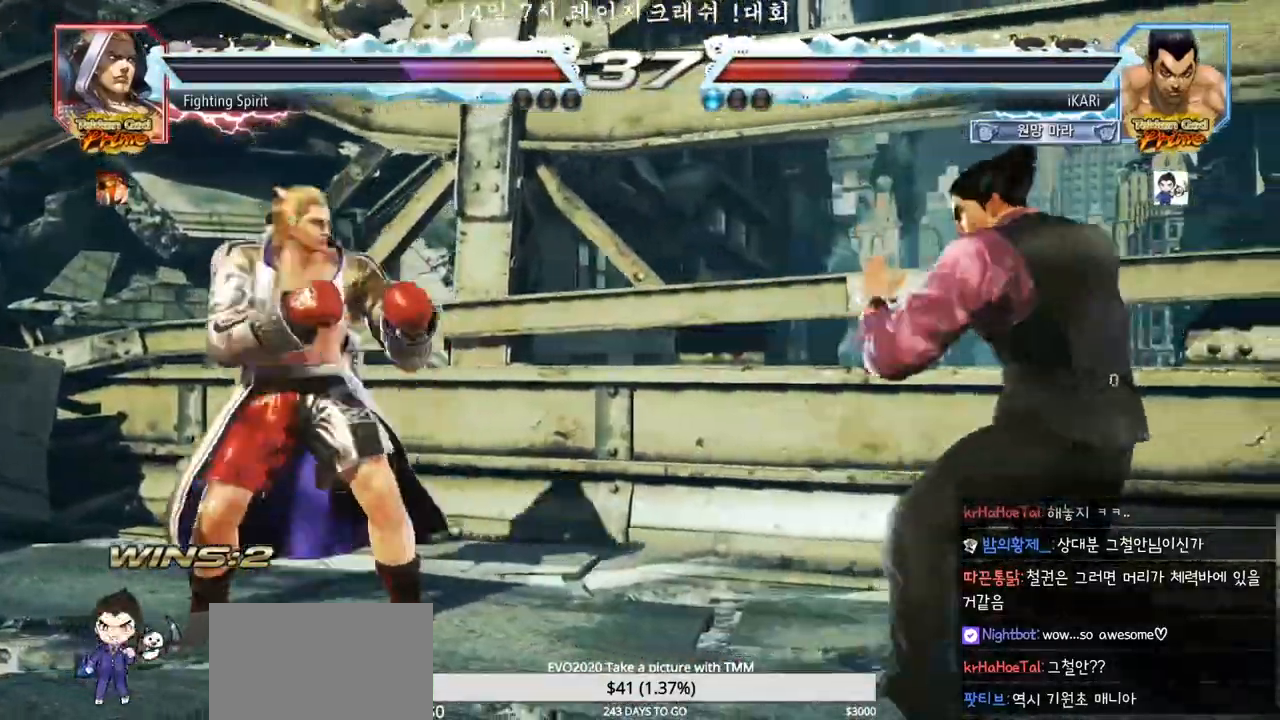
{"dt_ms": 500, "buttons": ["CROSS"], "left_stick": "center", "events": [[50, "left_stick", "center"], [100, "left_stick", "right"], [217, "left_stick", "center"], [267, "left_stick", "down"], [317, "left_stick", "center"], [483, "CROSS", "down"]]}
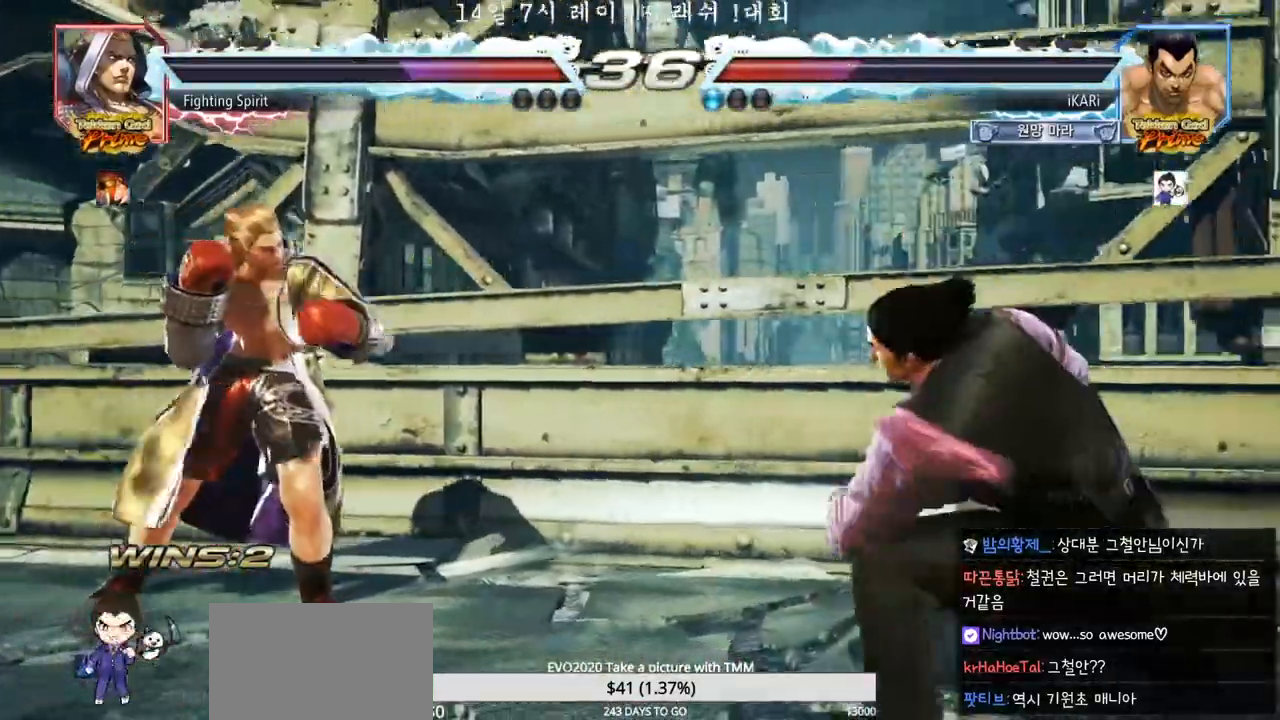
{"dt_ms": 500, "buttons": [], "left_stick": "center", "events": [[17, "CROSS", "up"], [100, "TRIANGLE", "down"], [133, "TRIANGLE", "up"], [167, "TRIANGLE", "down"], [217, "TRIANGLE", "up"], [250, "TRIANGLE", "down"], [317, "TRIANGLE", "up"]]}
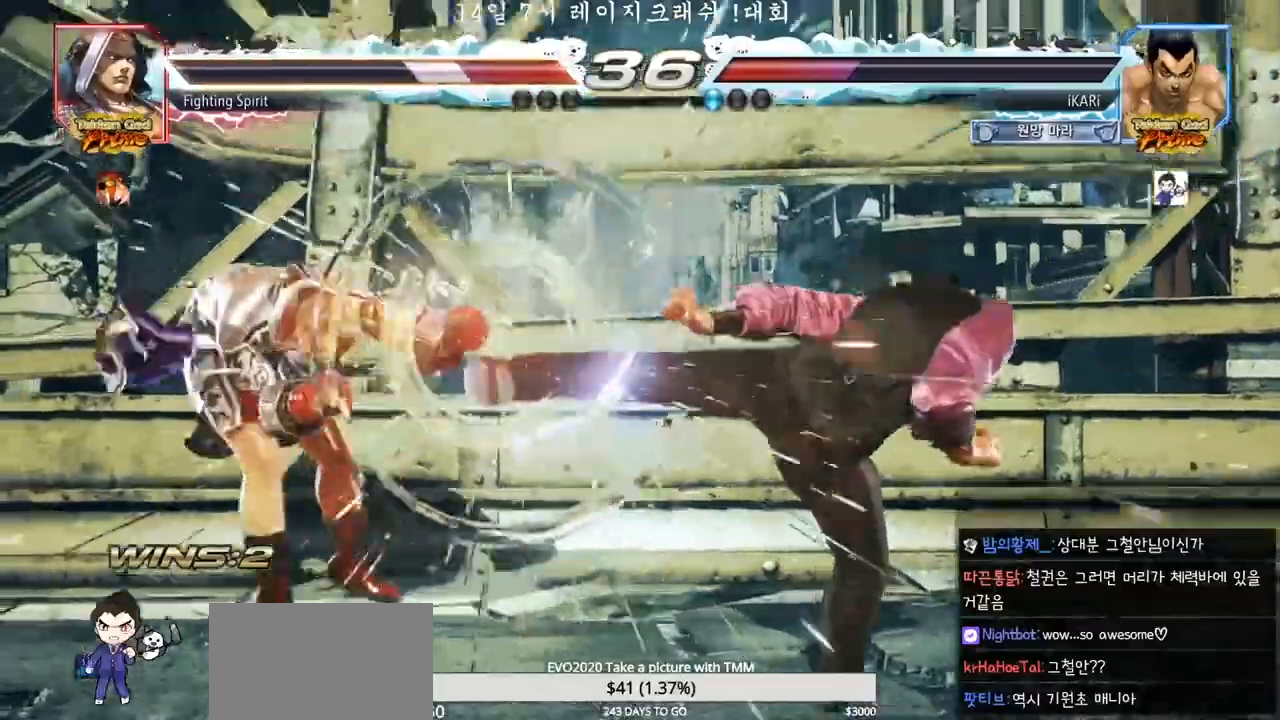
{"dt_ms": 500, "buttons": [], "left_stick": "left"}
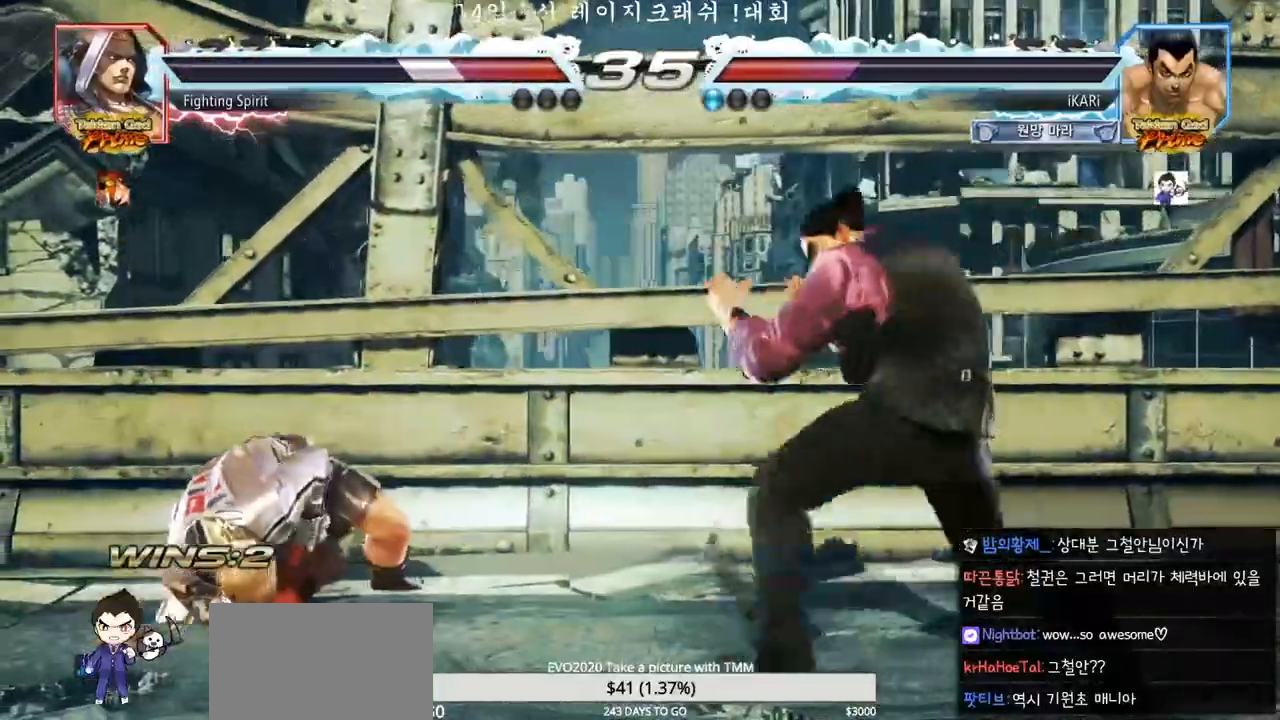
{"dt_ms": 500, "buttons": ["TRIANGLE"], "left_stick": "down-left", "events": [[83, "left_stick", "down-left"], [100, "SQUARE", "down"], [150, "SQUARE", "up"], [217, "TRIANGLE", "down"], [250, "TRIANGLE", "up"], [300, "TRIANGLE", "down"], [350, "TRIANGLE", "up"], [383, "TRIANGLE", "down"], [433, "TRIANGLE", "up"], [483, "TRIANGLE", "down"]]}
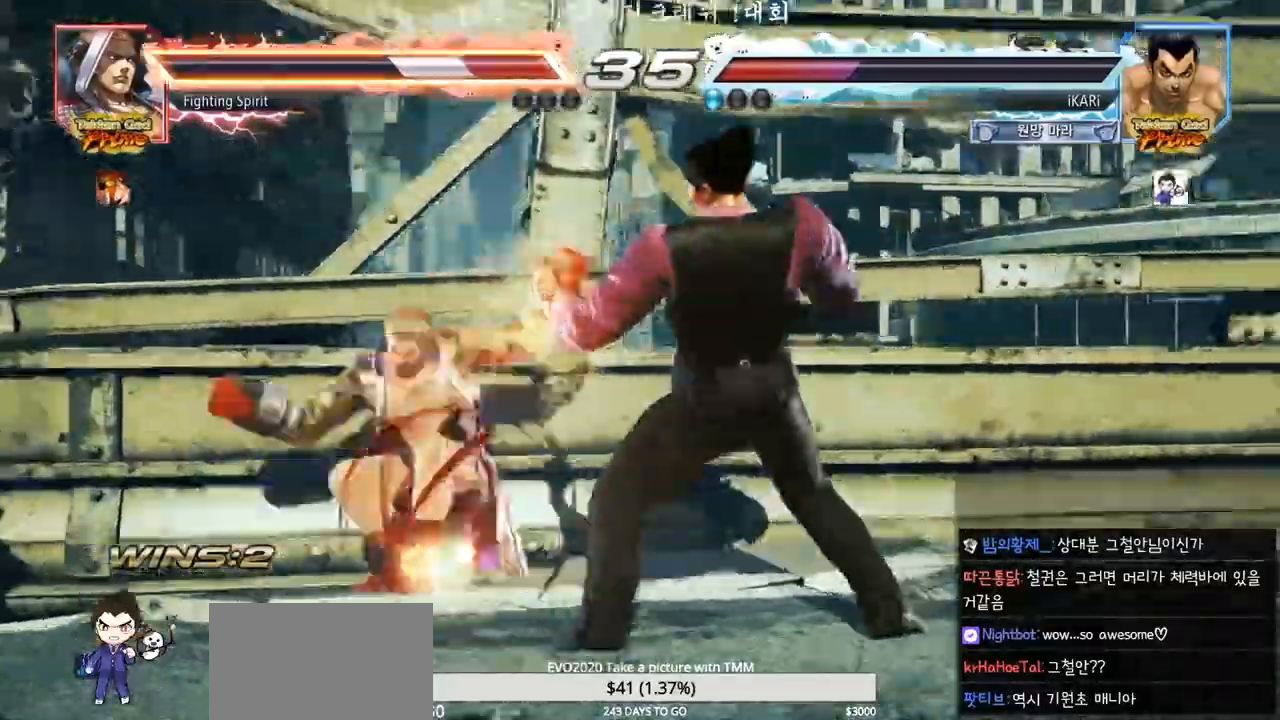
{"dt_ms": 500, "buttons": ["CIRCLE"], "left_stick": "center"}
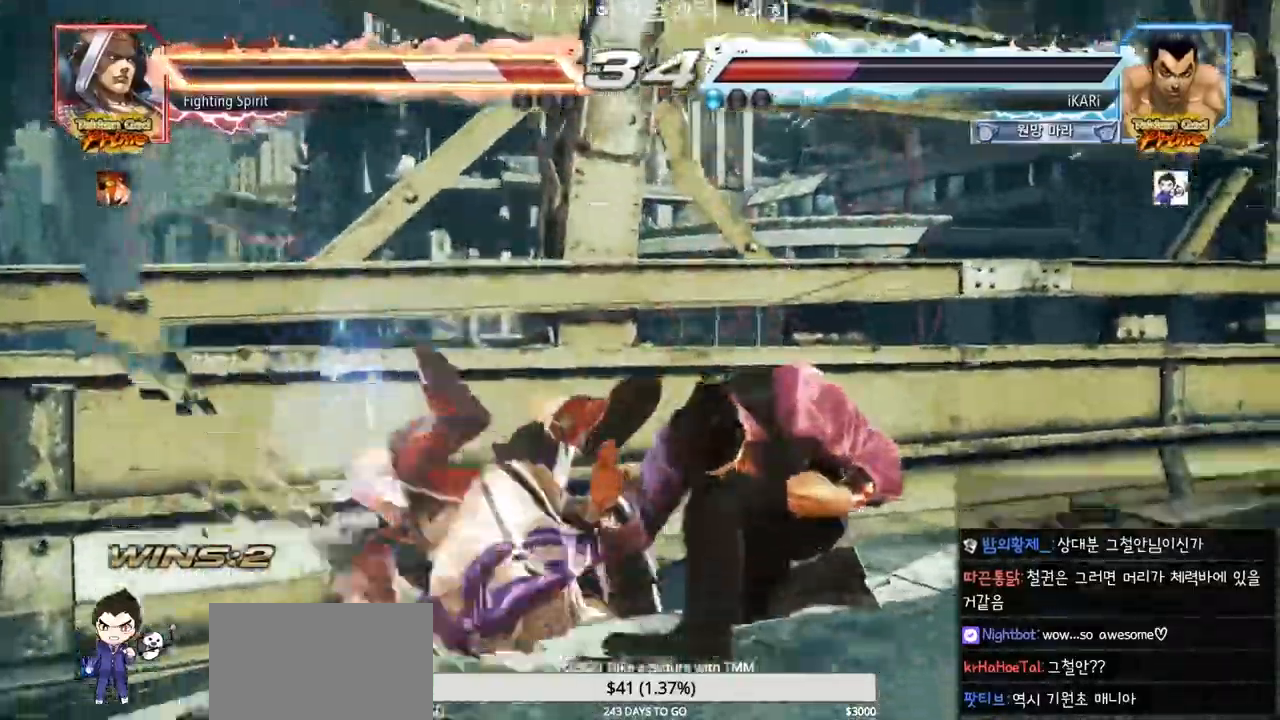
{"dt_ms": 500, "buttons": [], "left_stick": "down"}
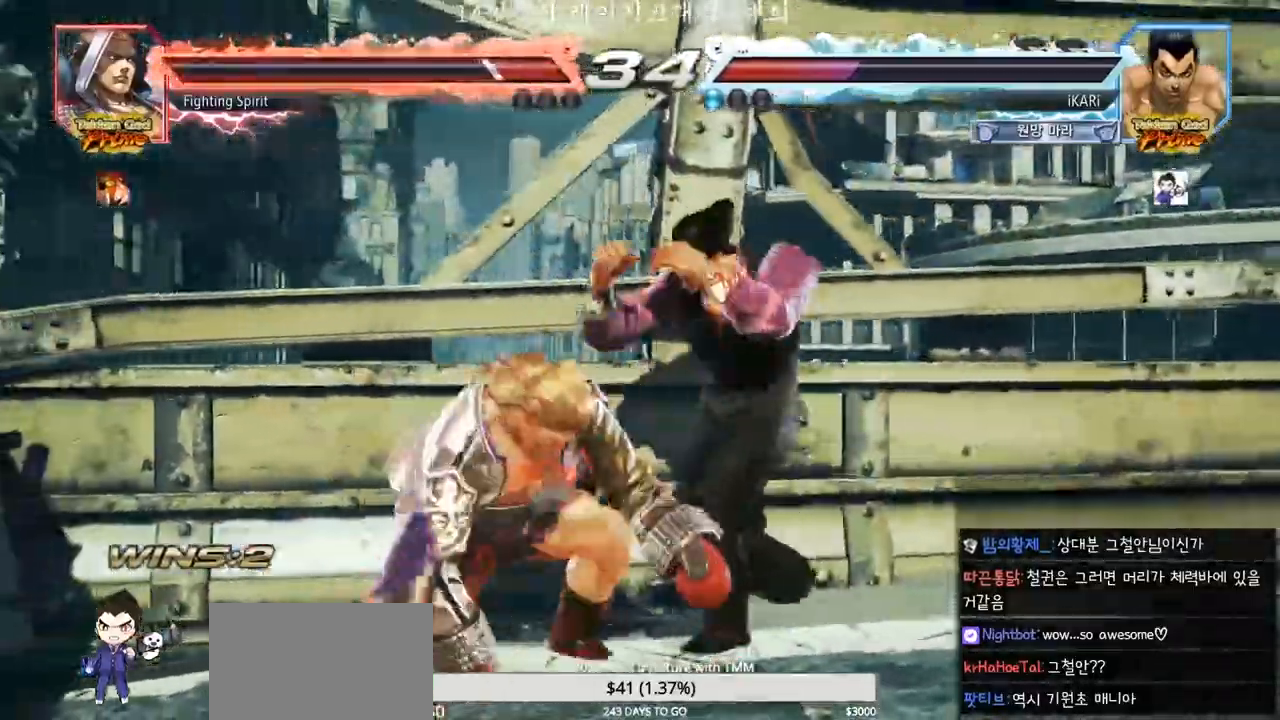
{"dt_ms": 500, "buttons": [], "left_stick": "center"}
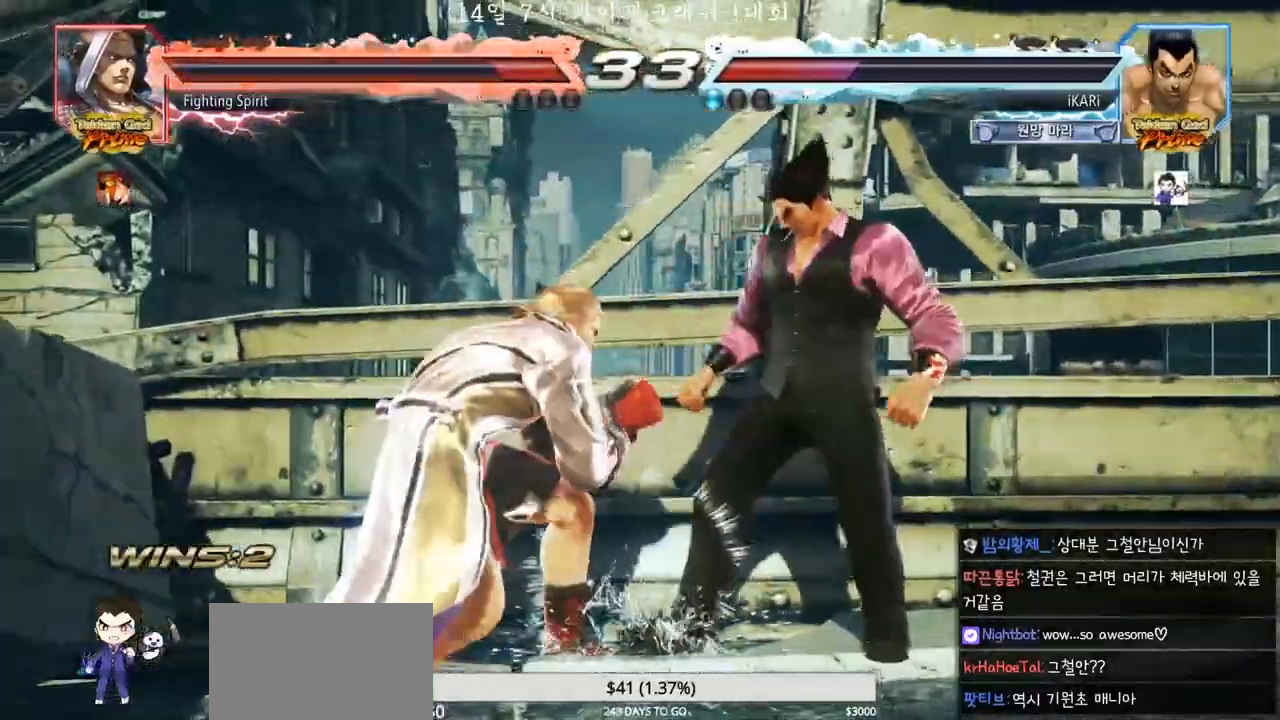
{"dt_ms": 1000, "buttons": [], "left_stick": "right"}
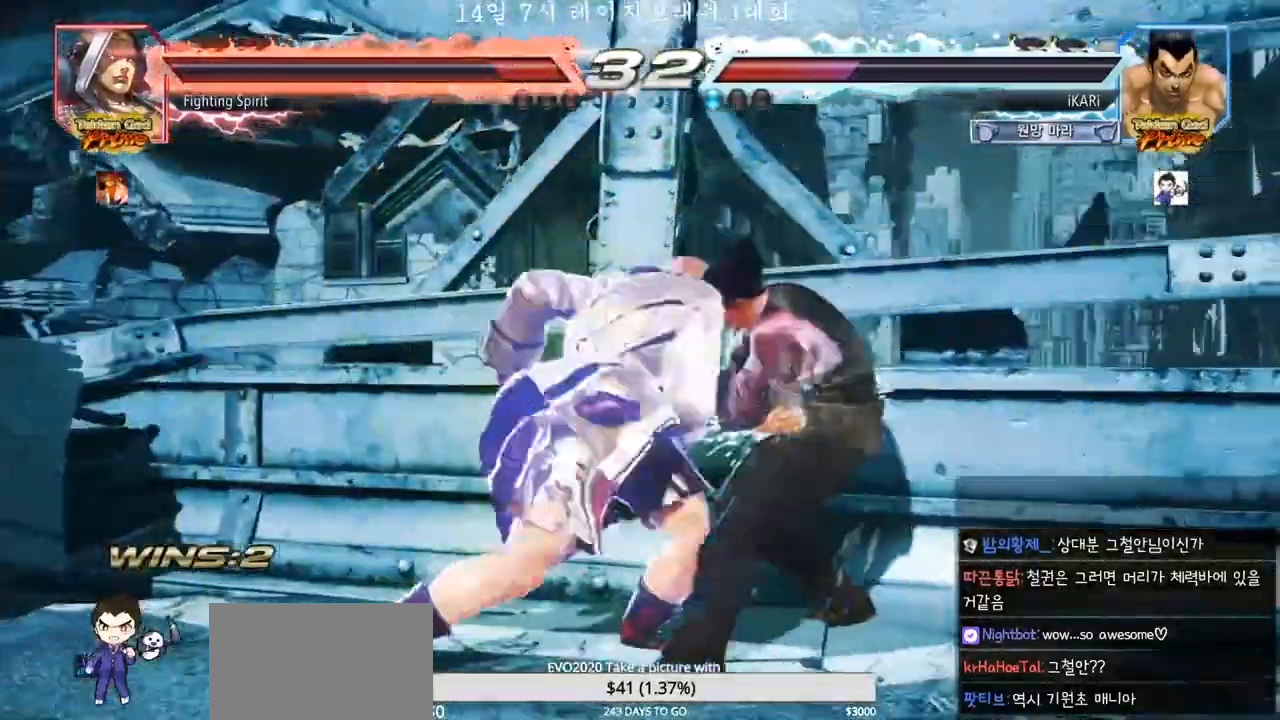
{"dt_ms": 500, "buttons": [], "left_stick": "right"}